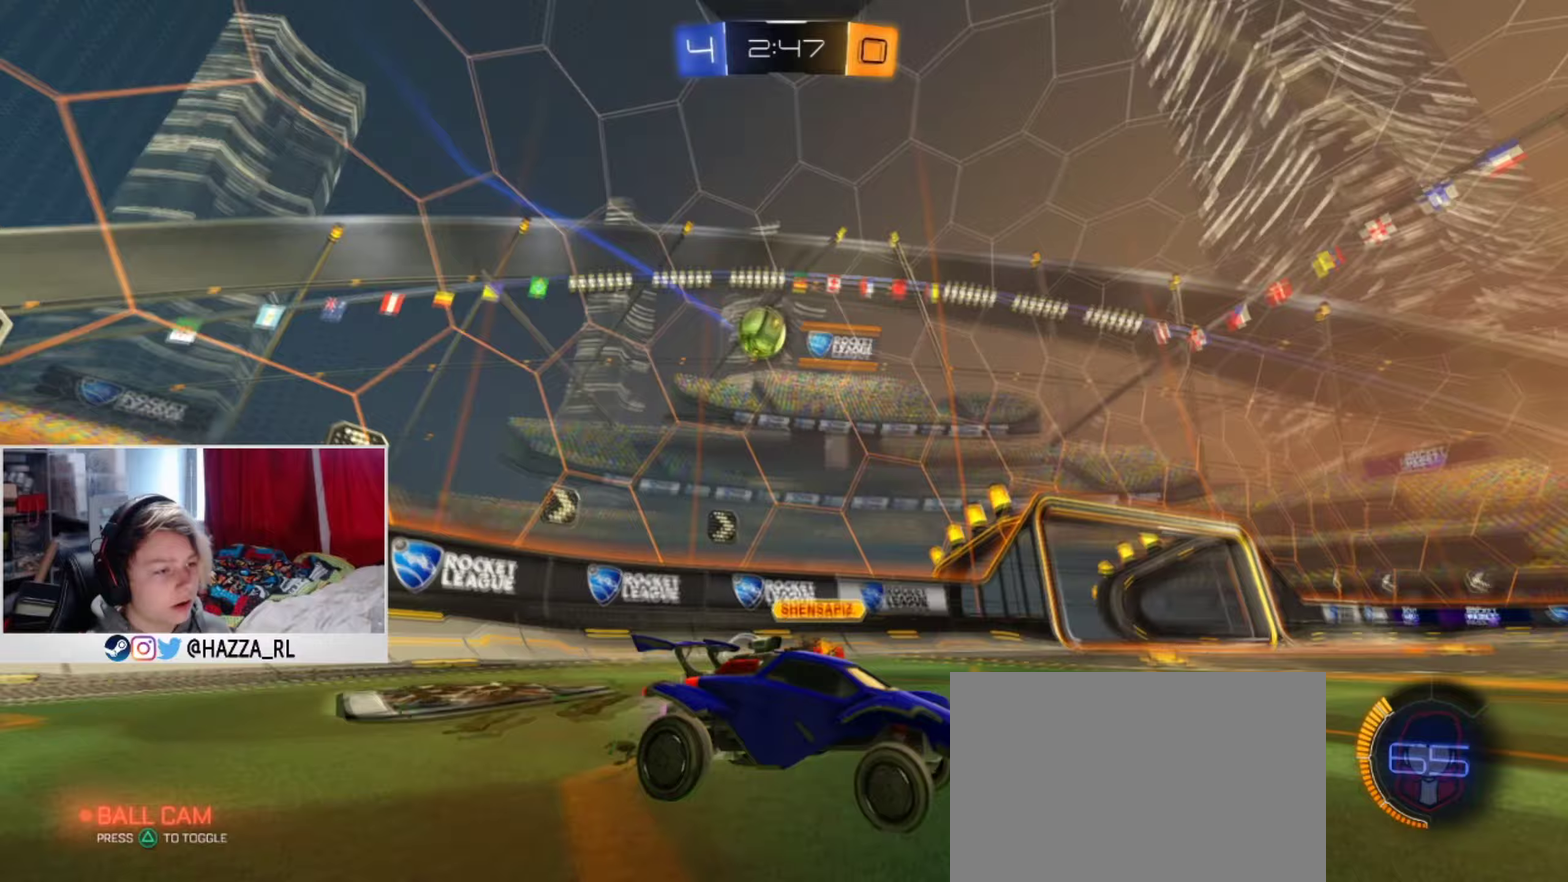
Gameplay with a controller (PlayStation layout); each line is a JSON object with the inputs held at the frame after it (dt_ms = milliseconds from this image to that frame). "events" lists button and stick changes between this image and that frame as [ms after this image, input, new state], when the widget could be followed in between. Not read: R2.
{"dt_ms": 250, "buttons": [], "left_stick": "left", "right_stick": "center", "events": []}
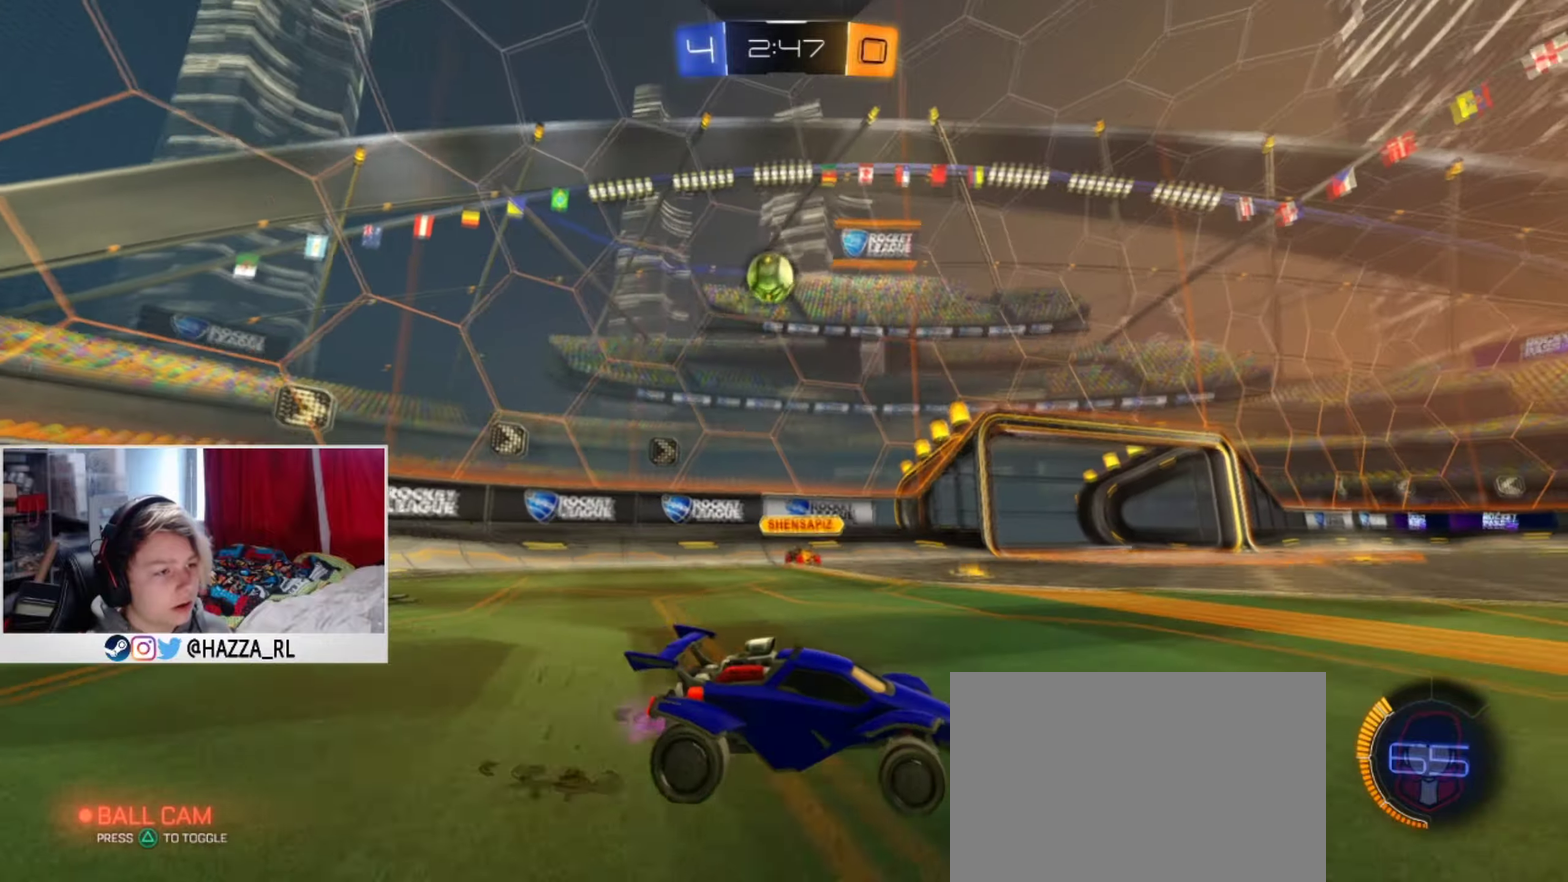
{"dt_ms": 601, "buttons": [], "left_stick": "left", "right_stick": "center", "events": []}
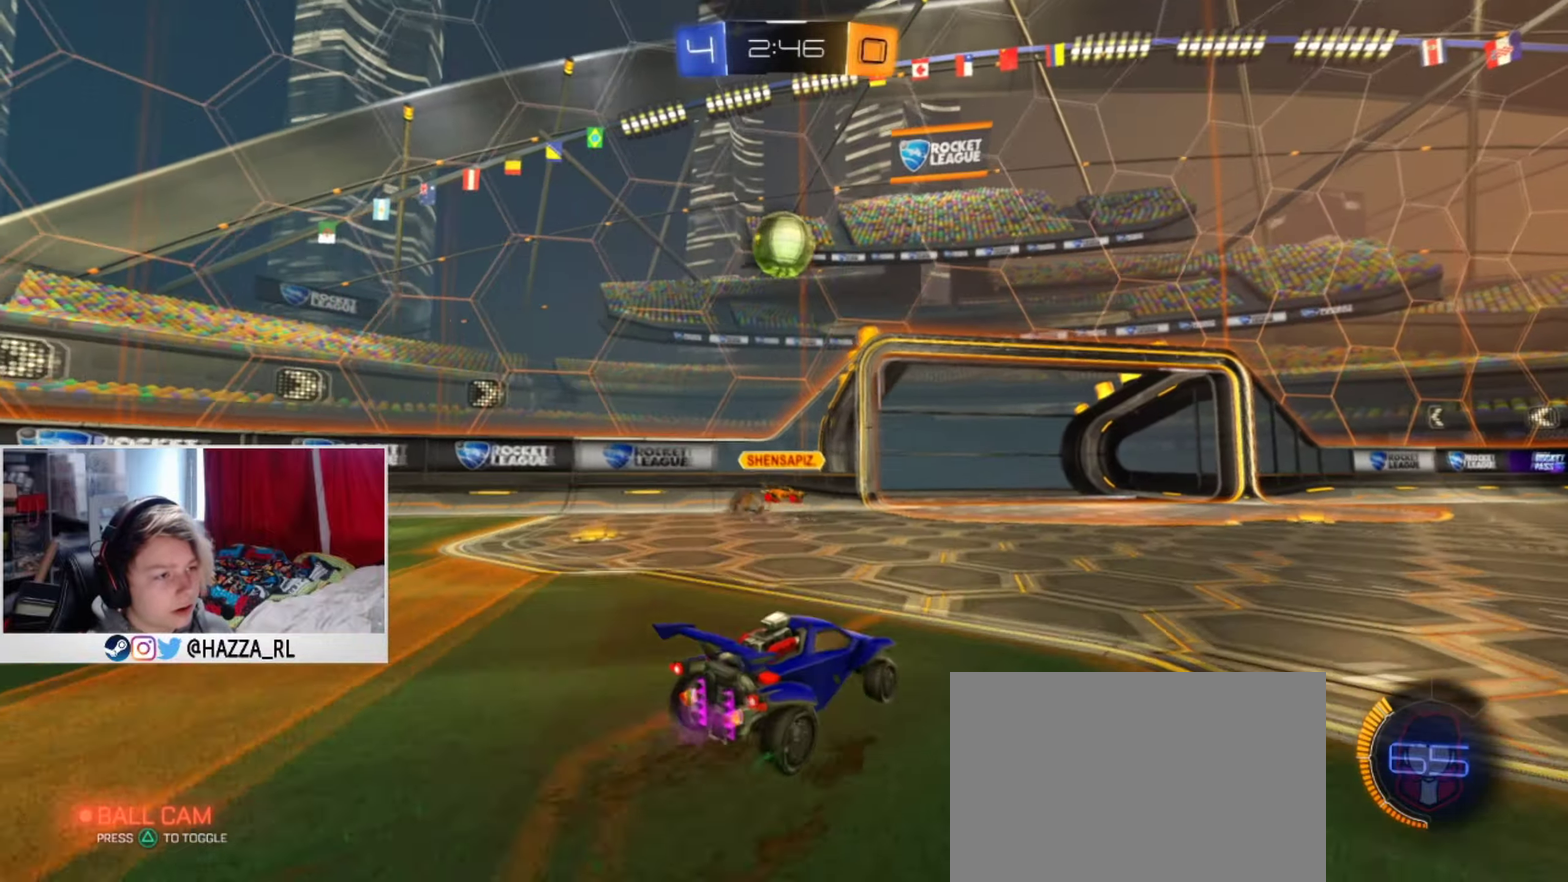
{"dt_ms": 400, "buttons": ["CROSS", "L1"], "left_stick": "right", "right_stick": "center", "events": [[50, "CROSS", "down"], [100, "L1", "down"], [117, "left_stick", "down-right"], [317, "left_stick", "right"]]}
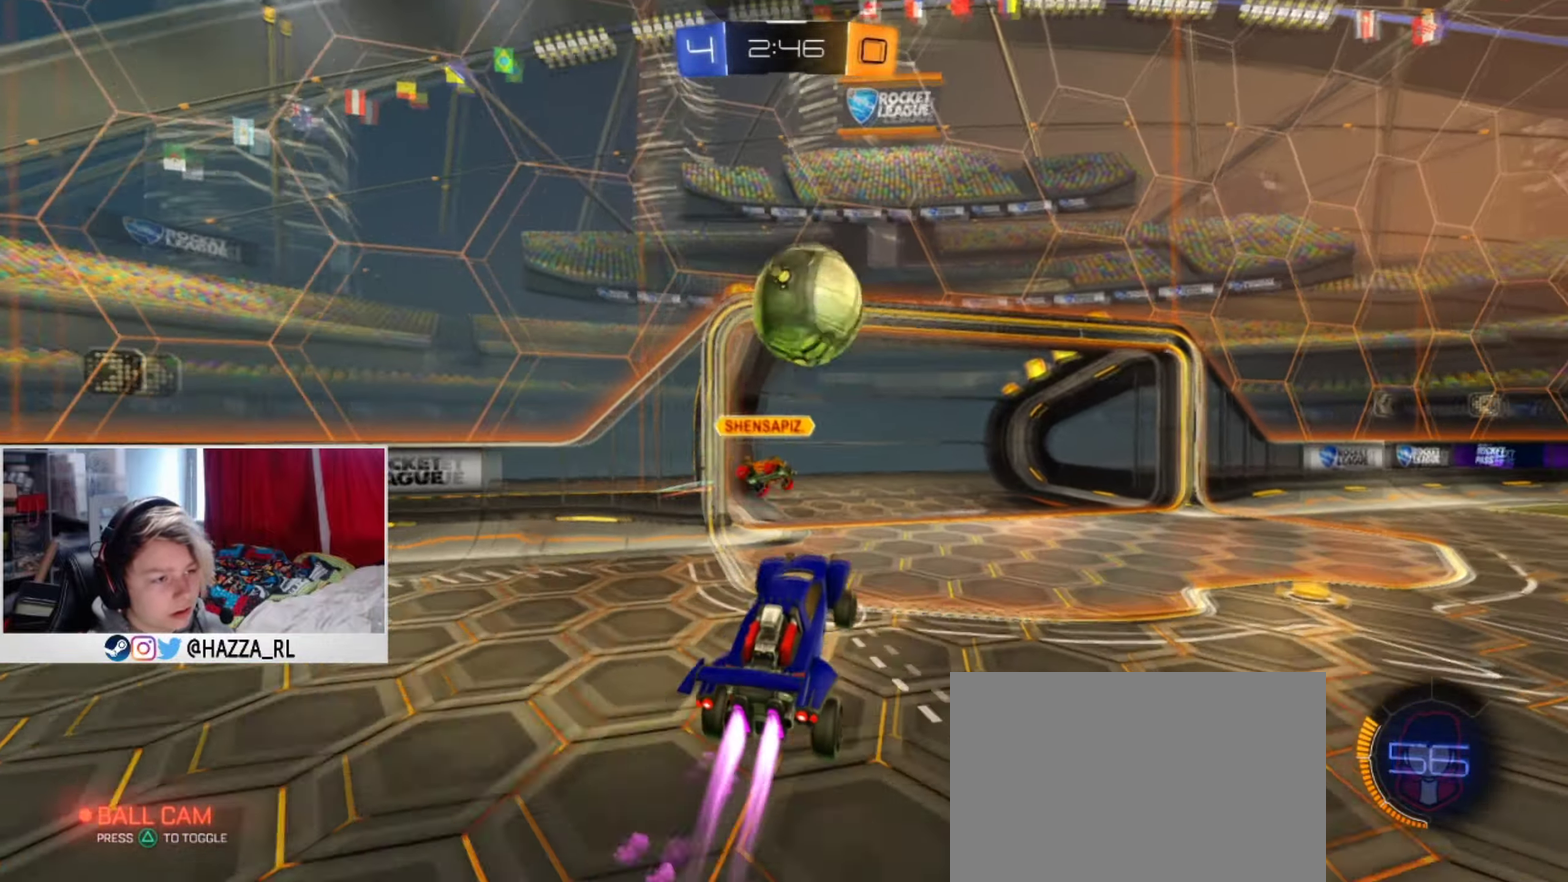
{"dt_ms": 501, "buttons": ["SQUARE"], "left_stick": "right", "right_stick": "center", "events": [[34, "CROSS", "up"], [100, "CROSS", "down"], [150, "SQUARE", "down"], [184, "left_stick", "up-right"], [301, "TRIANGLE", "down"], [317, "L1", "up"], [351, "left_stick", "right"], [367, "CROSS", "up"], [367, "TRIANGLE", "up"]]}
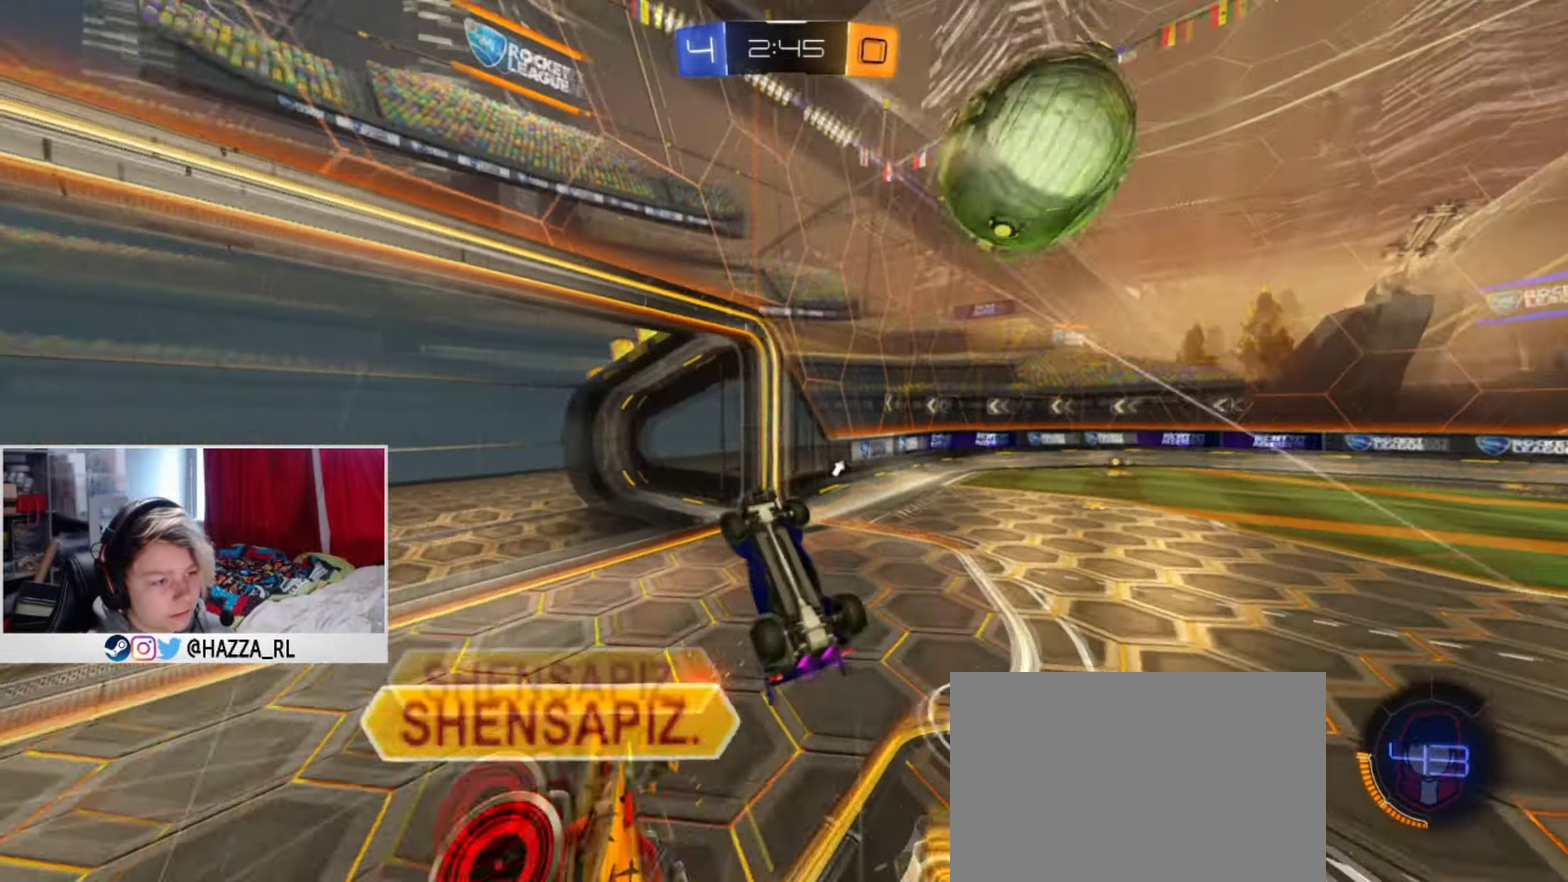
{"dt_ms": 500, "buttons": [], "left_stick": "up", "right_stick": "center", "events": [[183, "left_stick", "up-right"], [200, "SQUARE", "up"], [367, "left_stick", "up"]]}
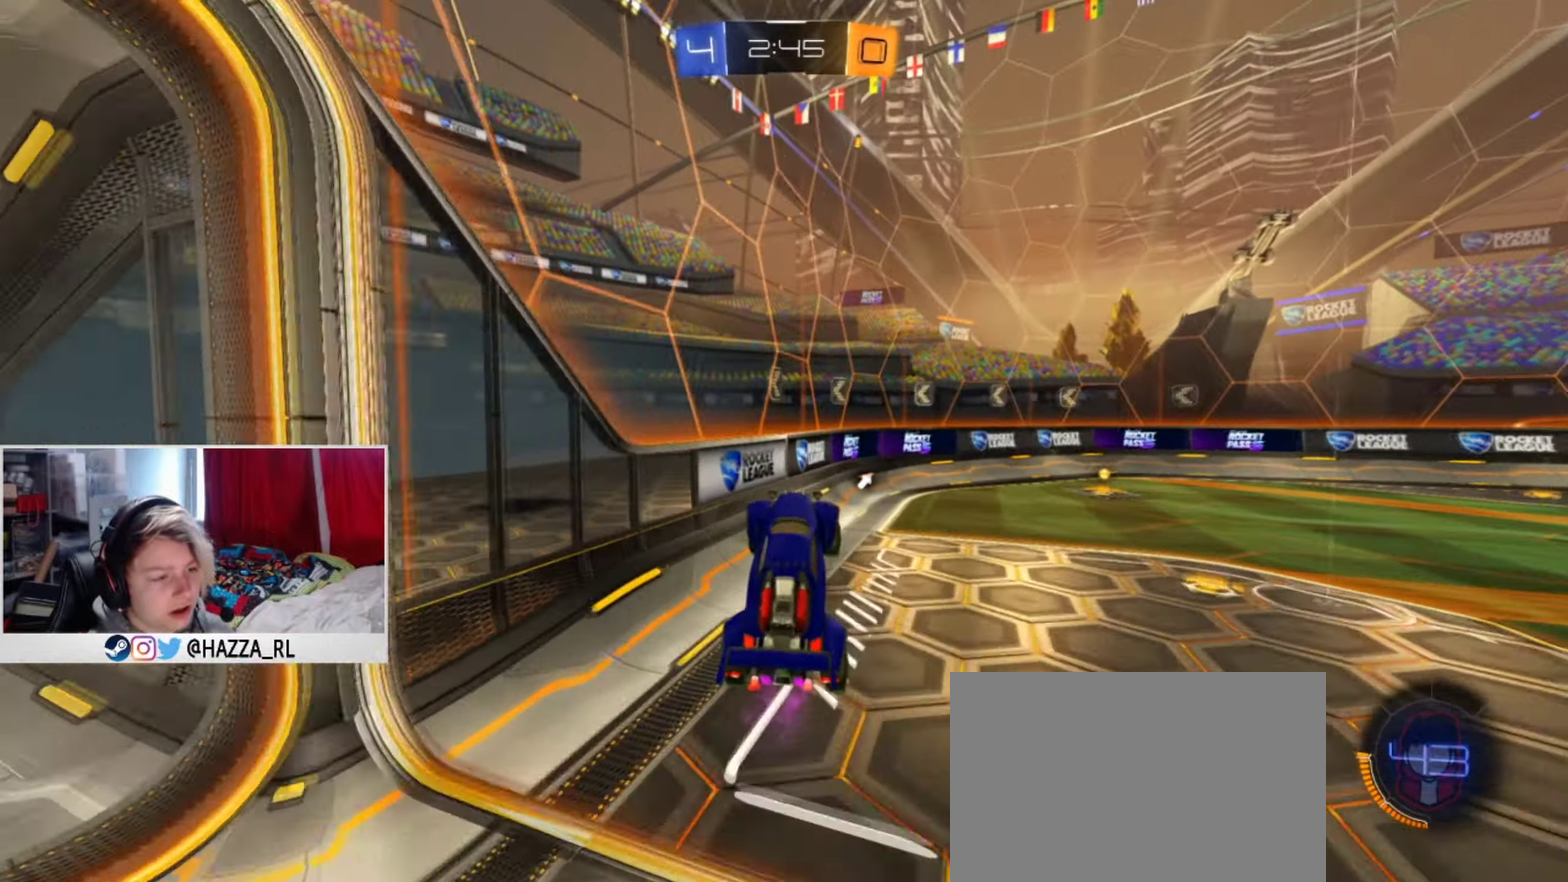
{"dt_ms": 501, "buttons": ["L1"], "left_stick": "up-right", "right_stick": "center", "events": [[34, "left_stick", "up-right"], [117, "SQUARE", "down"], [184, "left_stick", "center"], [251, "SQUARE", "up"], [251, "left_stick", "left"], [317, "L1", "down"], [351, "left_stick", "up-right"]]}
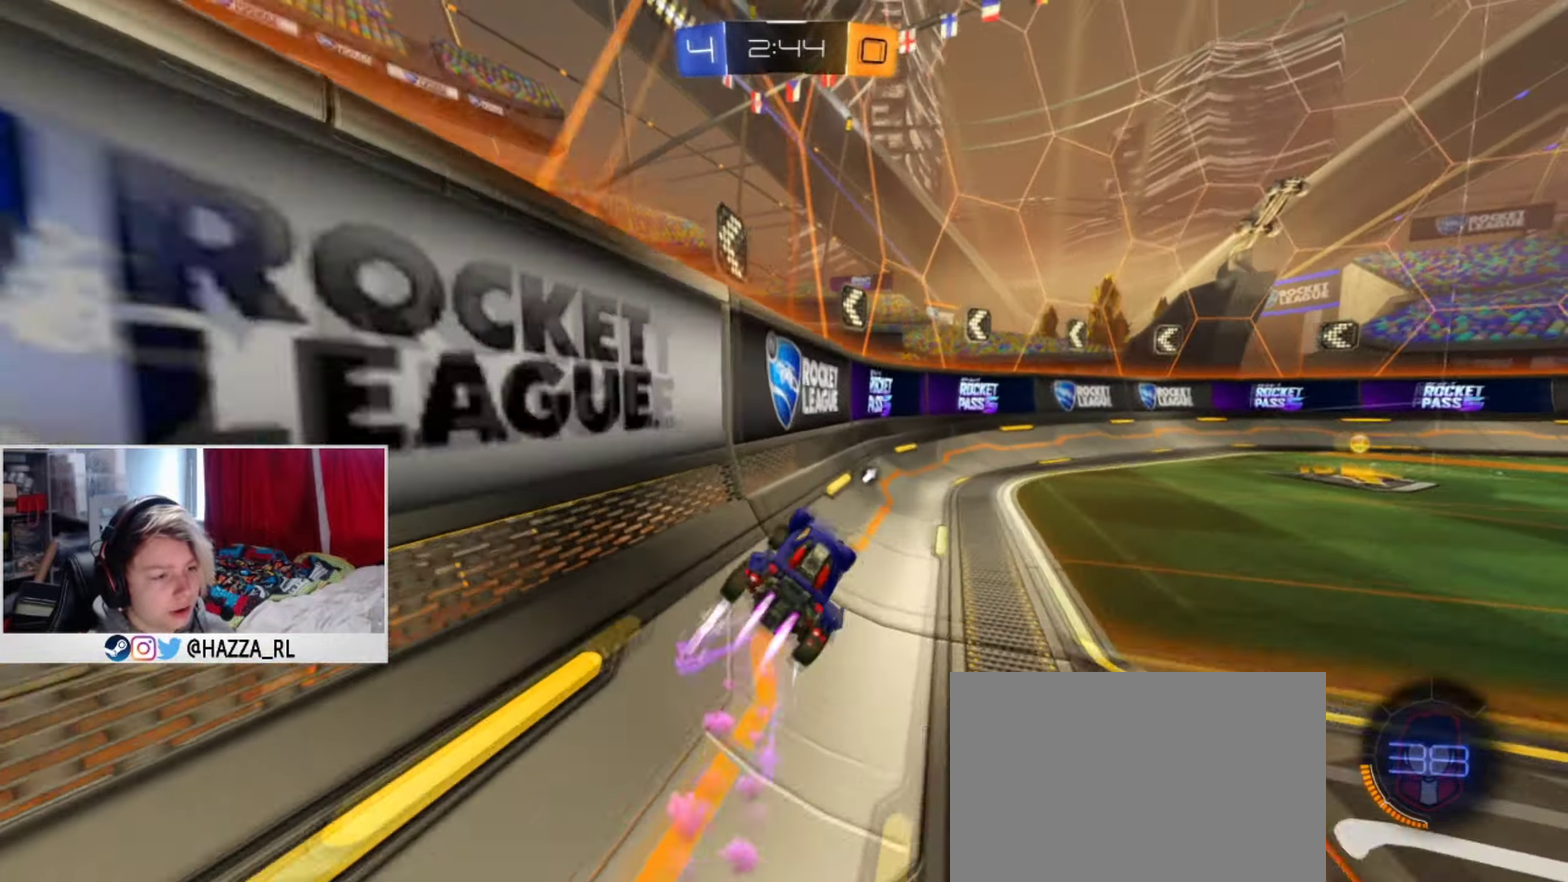
{"dt_ms": 500, "buttons": ["L1"], "left_stick": "right", "right_stick": "center", "events": [[100, "left_stick", "right"], [117, "SQUARE", "down"], [133, "L1", "up"], [250, "SQUARE", "up"], [350, "L1", "down"]]}
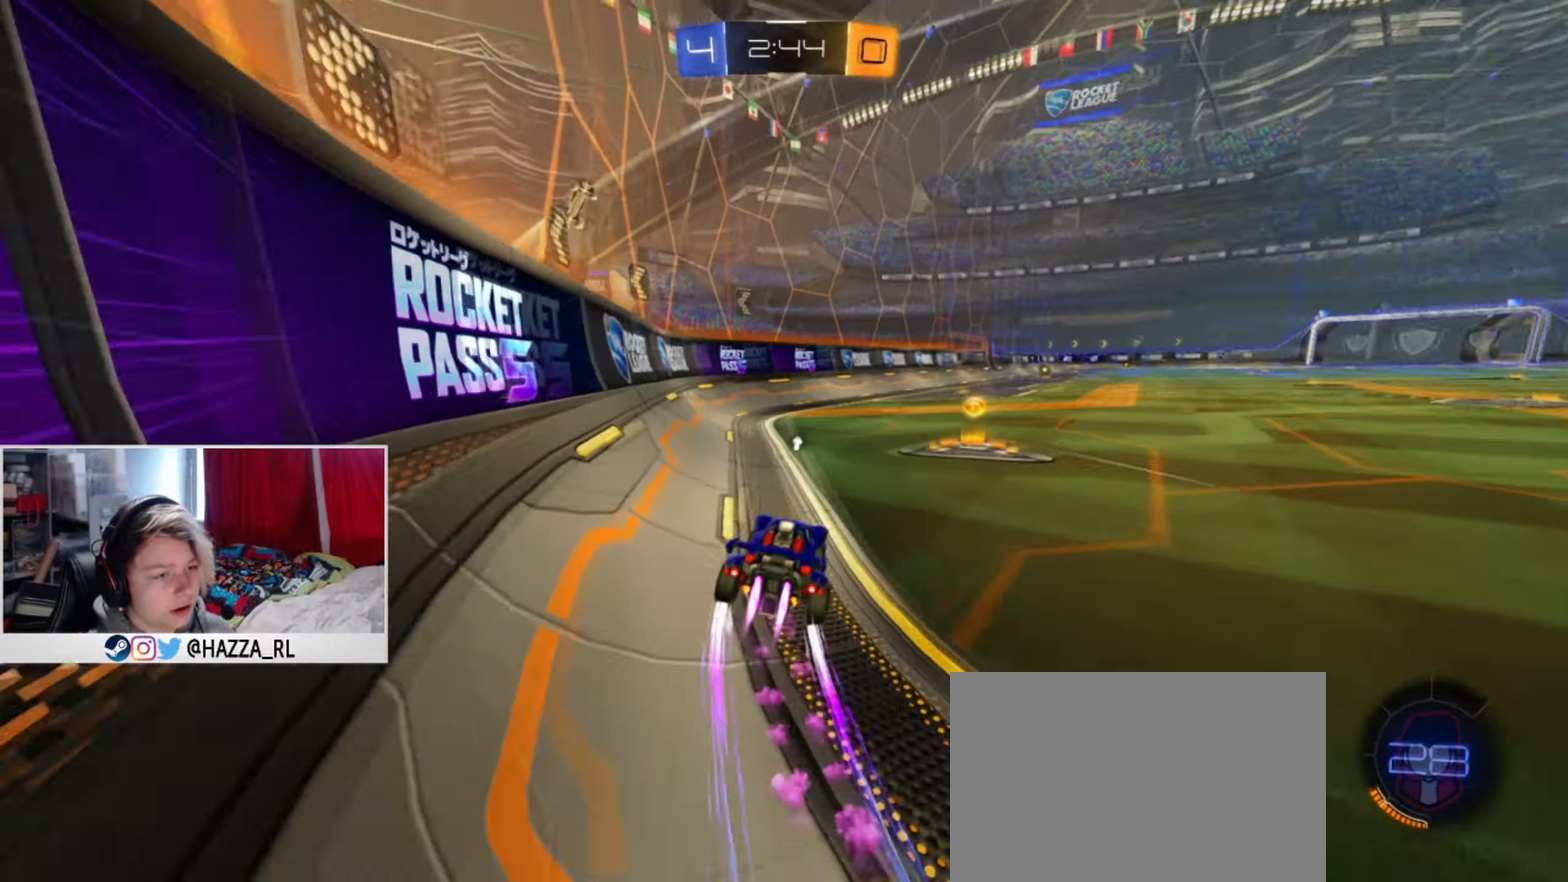
{"dt_ms": 401, "buttons": ["L1"], "left_stick": "right", "right_stick": "center", "events": []}
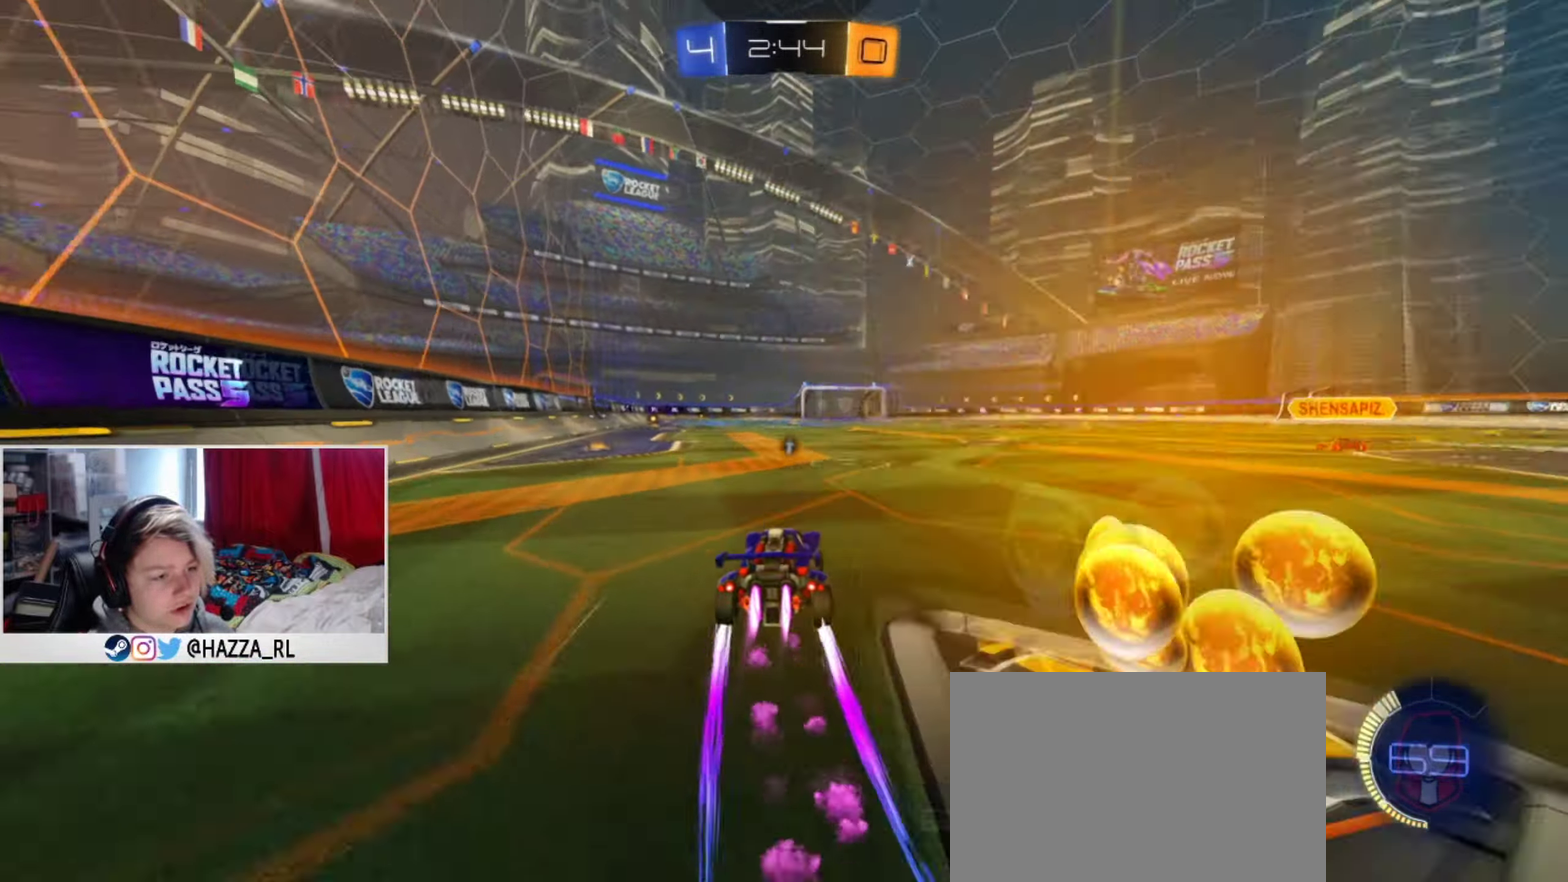
{"dt_ms": 500, "buttons": [], "left_stick": "center", "right_stick": "center", "events": [[300, "left_stick", "center"], [367, "L1", "up"]]}
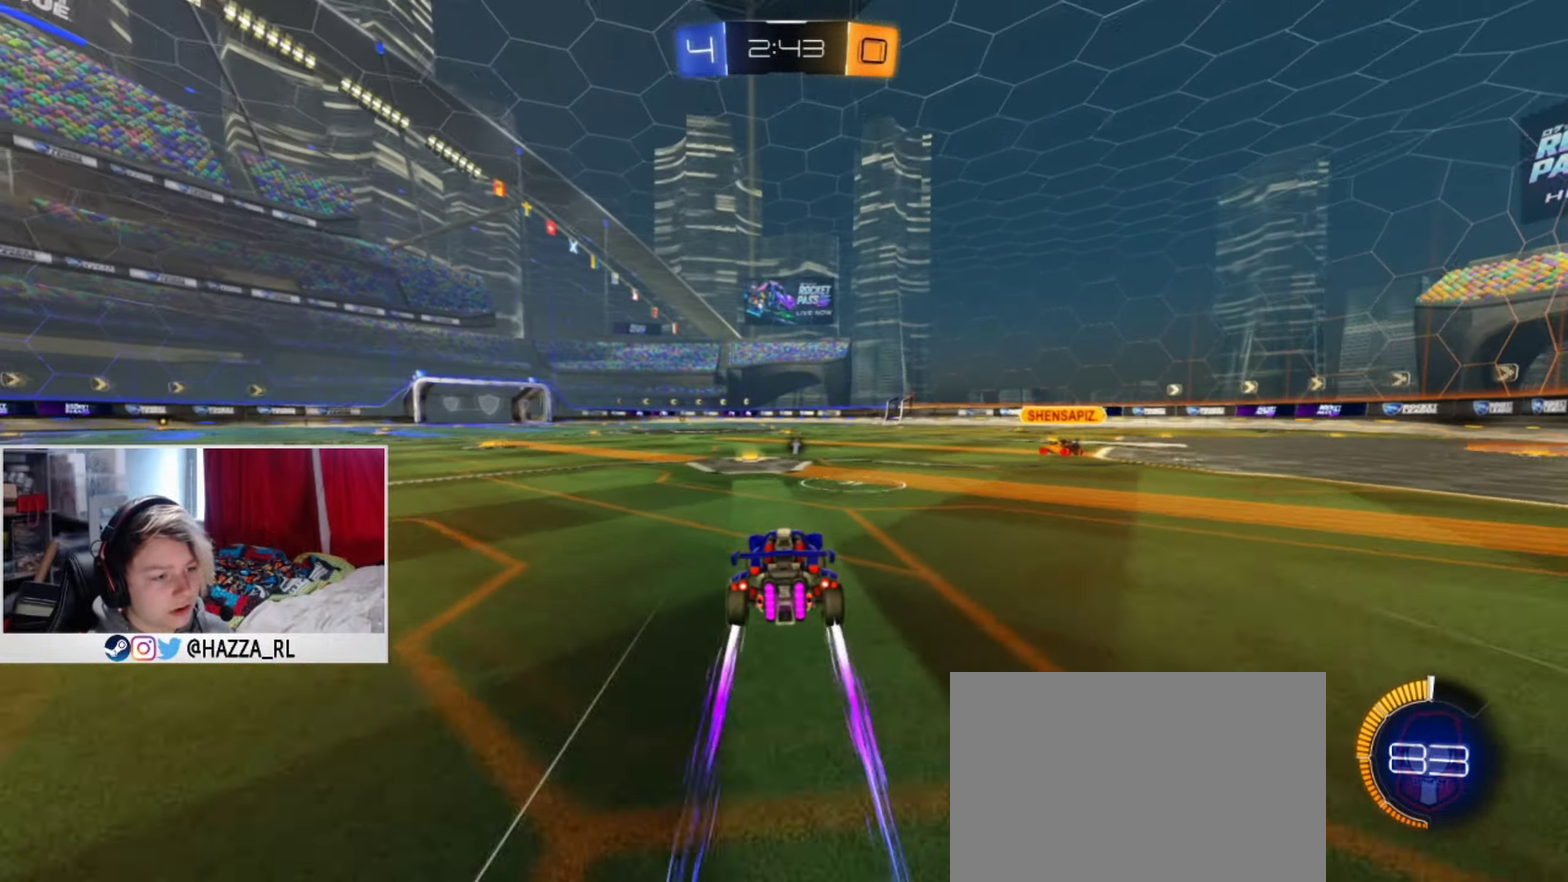
{"dt_ms": 501, "buttons": [], "left_stick": "center", "right_stick": "center", "events": [[67, "left_stick", "right"], [234, "left_stick", "center"]]}
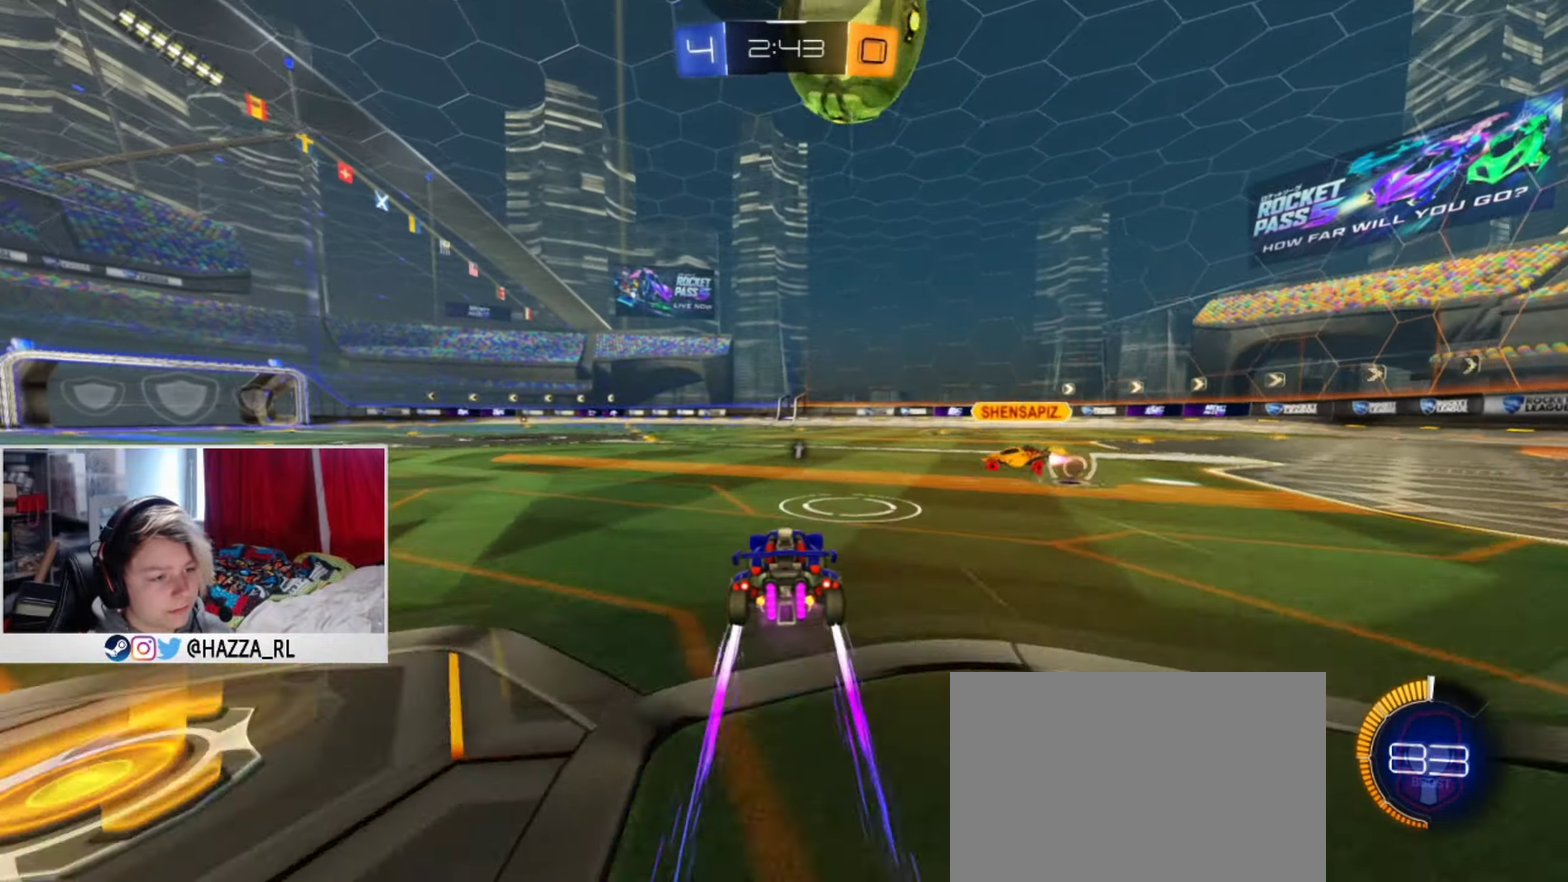
{"dt_ms": 500, "buttons": ["CROSS", "L1"], "left_stick": "center", "right_stick": "center", "events": [[217, "left_stick", "left"], [233, "L1", "down"], [317, "CROSS", "down"], [317, "left_stick", "down-left"], [484, "left_stick", "center"]]}
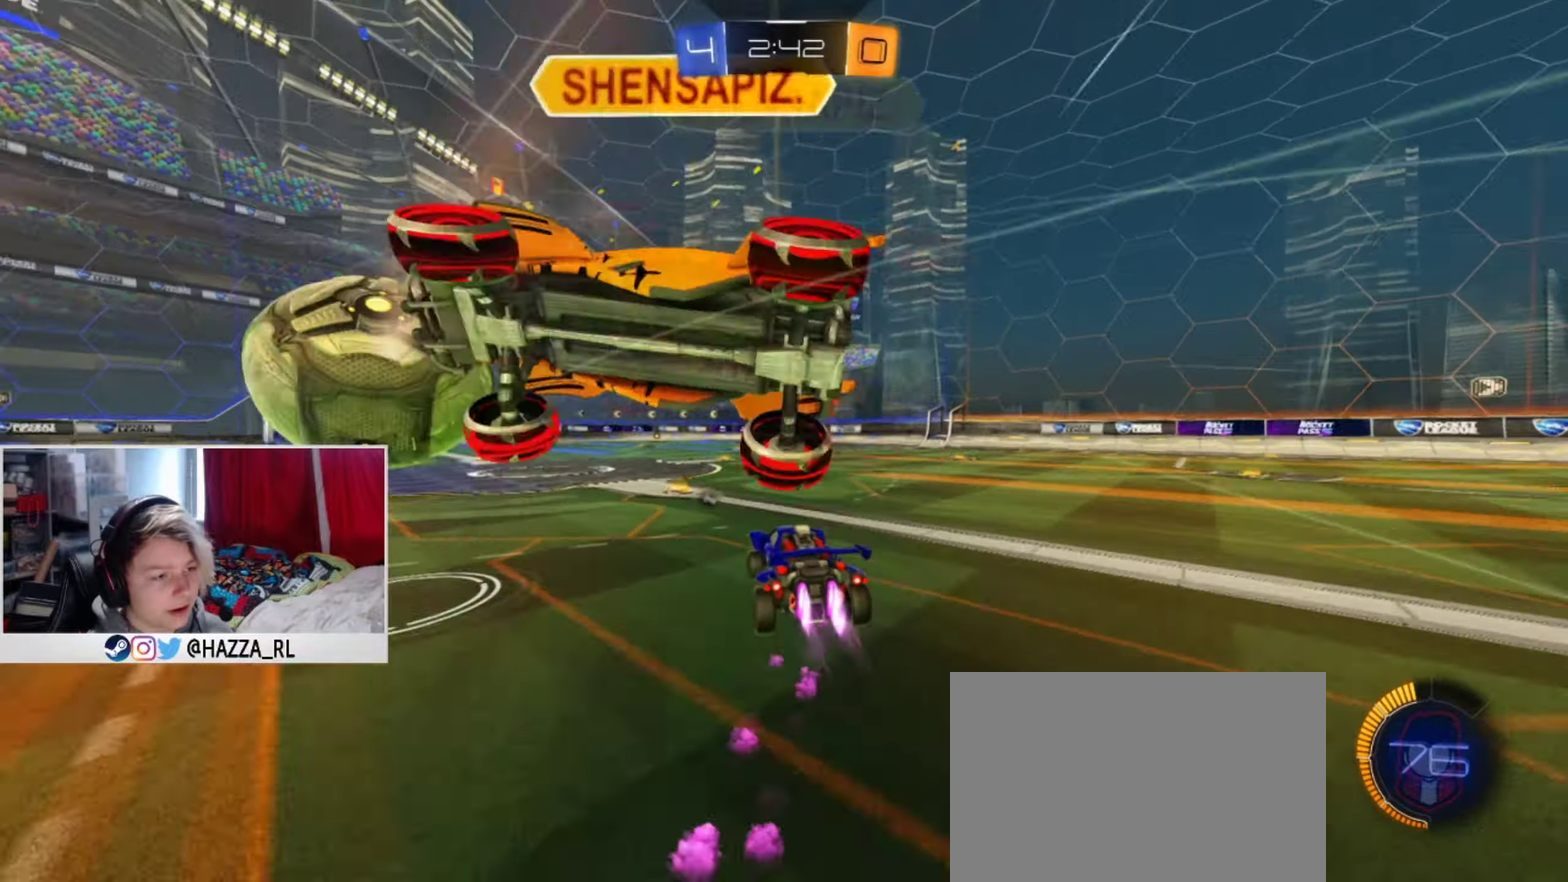
{"dt_ms": 501, "buttons": [], "left_stick": "right", "right_stick": "center", "events": [[17, "CROSS", "up"], [117, "TRIANGLE", "down"], [167, "L1", "up"], [184, "left_stick", "right"], [251, "TRIANGLE", "up"]]}
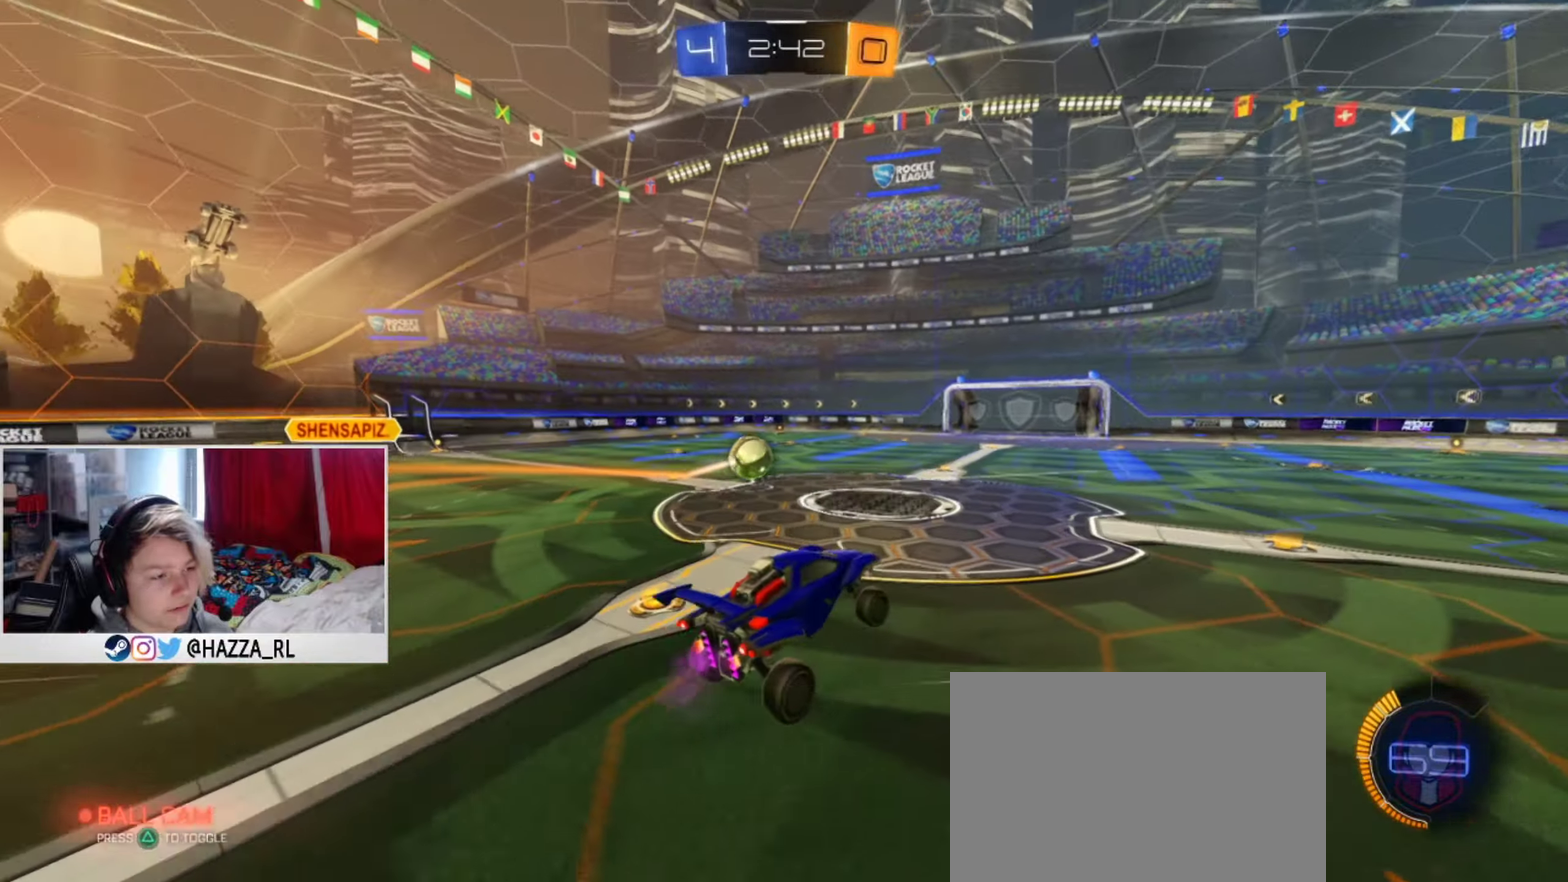
{"dt_ms": 400, "buttons": [], "left_stick": "center", "right_stick": "center", "events": [[50, "left_stick", "center"]]}
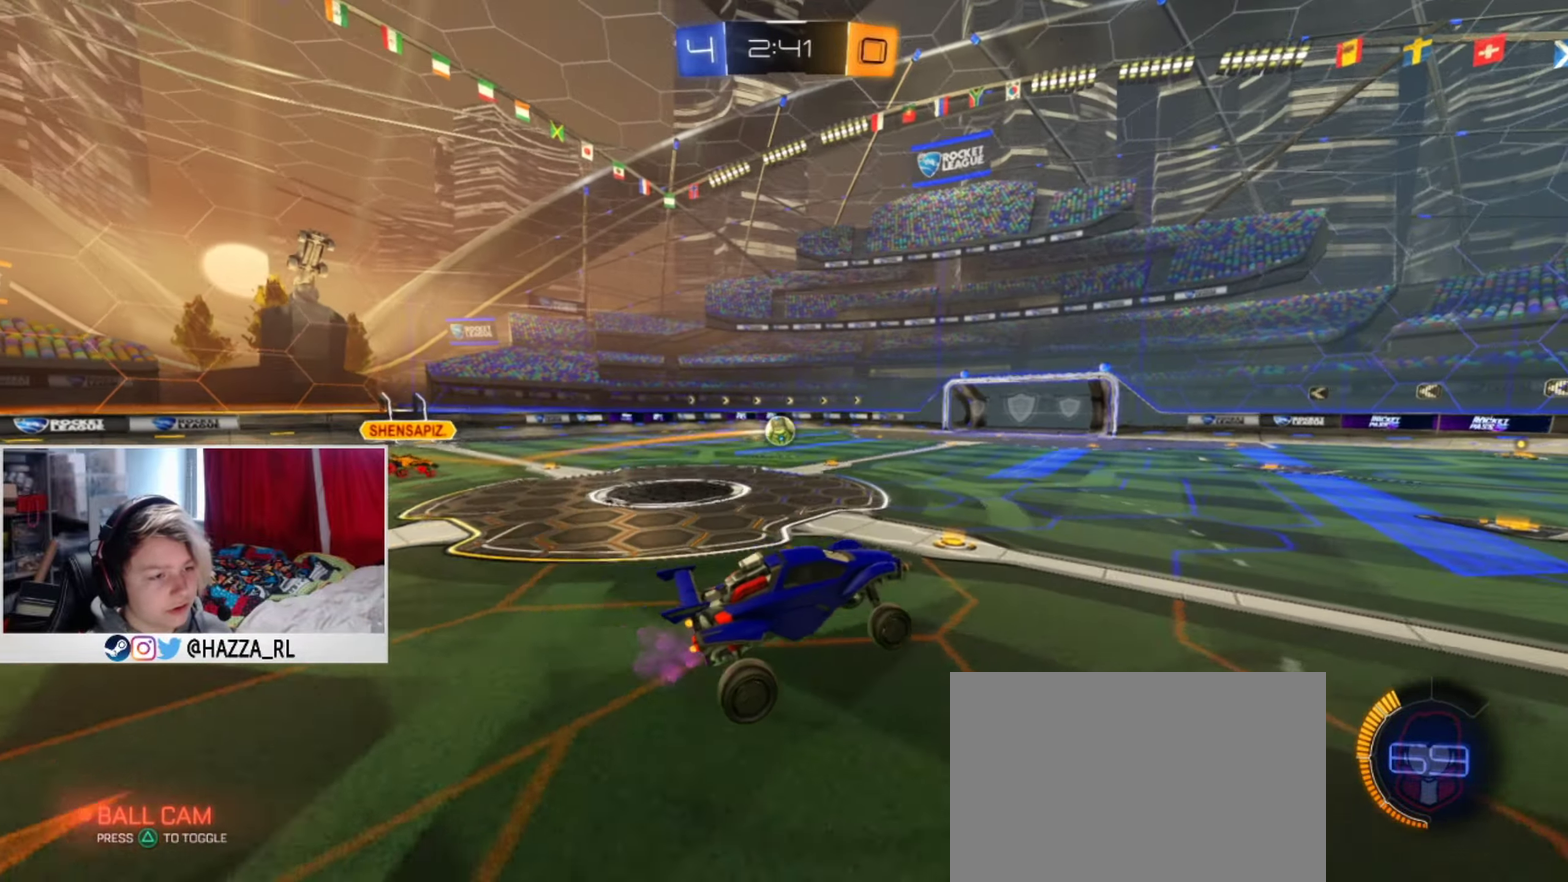
{"dt_ms": 501, "buttons": [], "left_stick": "right", "right_stick": "center", "events": [[100, "TRIANGLE", "down"], [217, "TRIANGLE", "up"], [367, "left_stick", "right"]]}
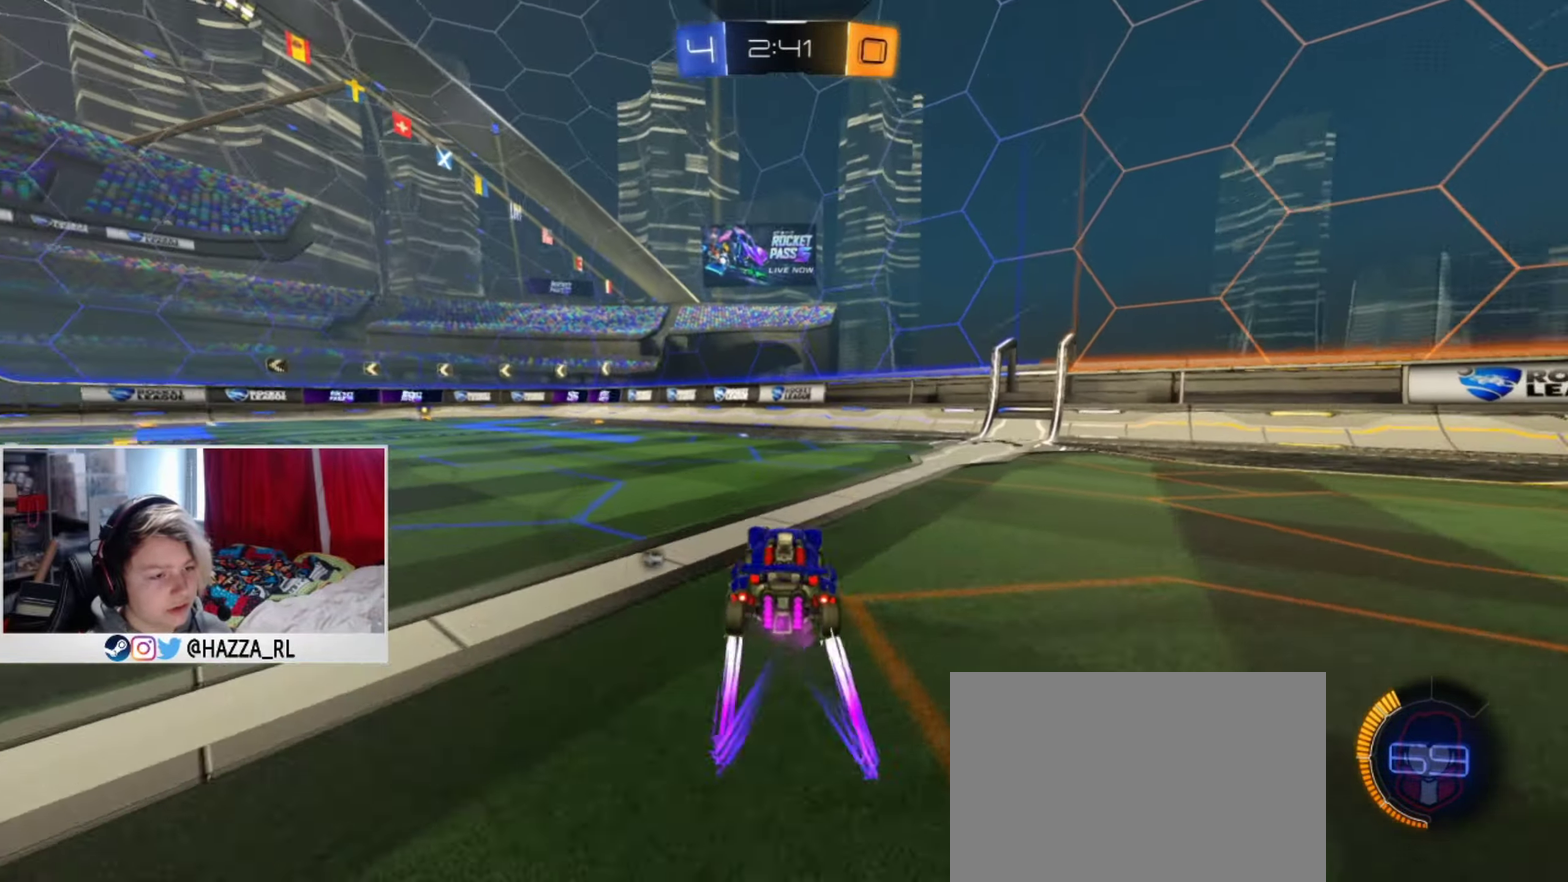
{"dt_ms": 500, "buttons": ["TRIANGLE"], "left_stick": "left", "right_stick": "center", "events": [[183, "left_stick", "down-right"], [267, "left_stick", "left"], [417, "TRIANGLE", "down"]]}
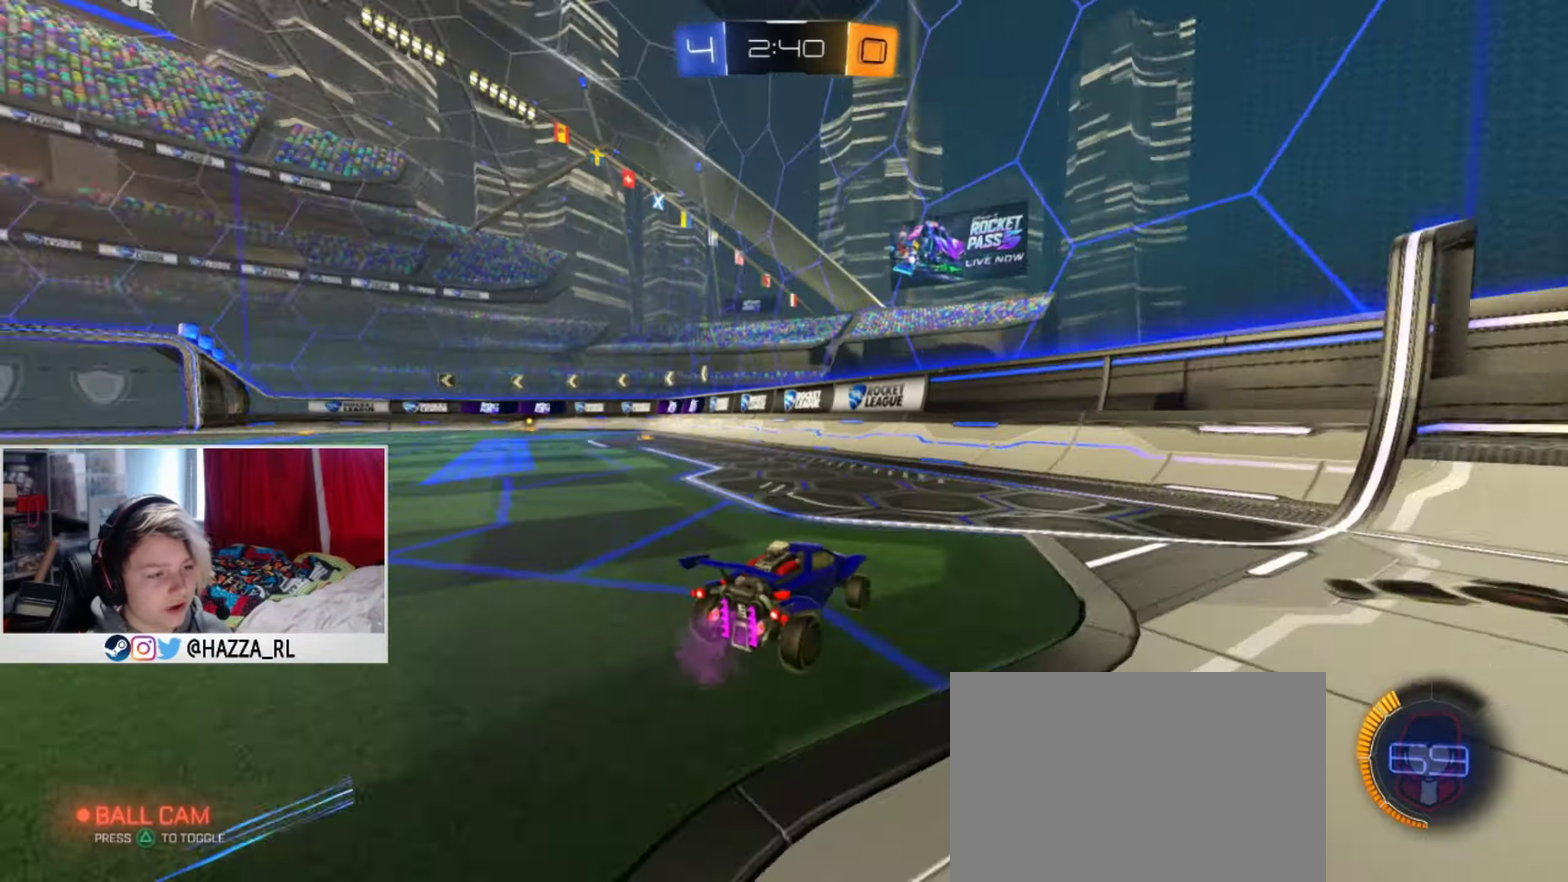
{"dt_ms": 501, "buttons": [], "left_stick": "left", "right_stick": "center", "events": [[34, "L1", "down"], [134, "TRIANGLE", "up"], [367, "L1", "up"]]}
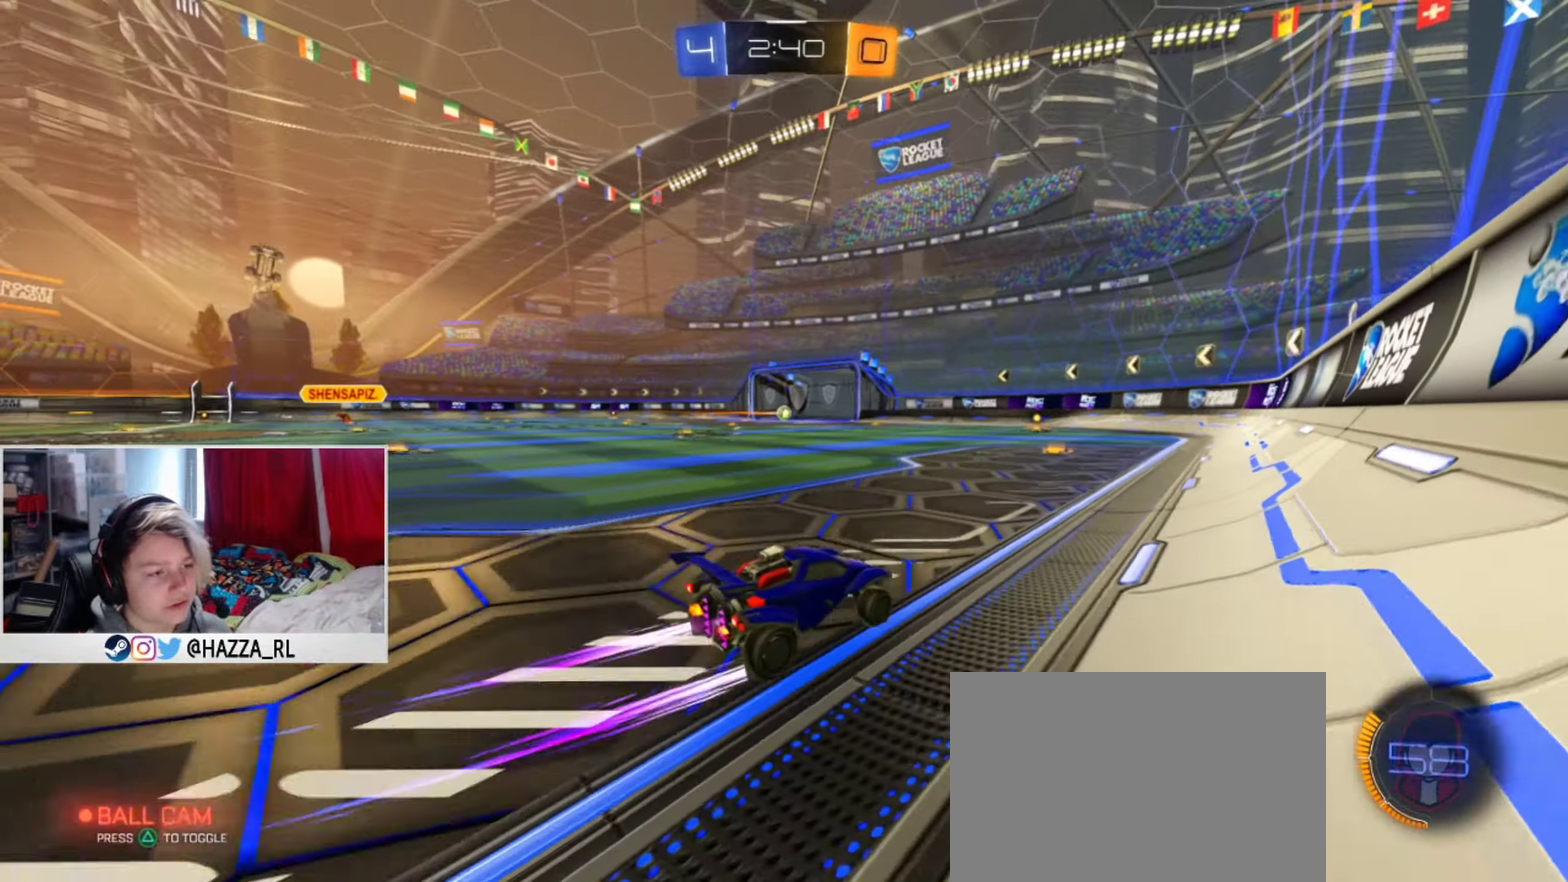
{"dt_ms": 500, "buttons": ["TRIANGLE"], "left_stick": "left", "right_stick": "center", "events": [[33, "left_stick", "center"], [300, "TRIANGLE", "down"], [317, "left_stick", "left"], [417, "TRIANGLE", "up"], [484, "TRIANGLE", "down"]]}
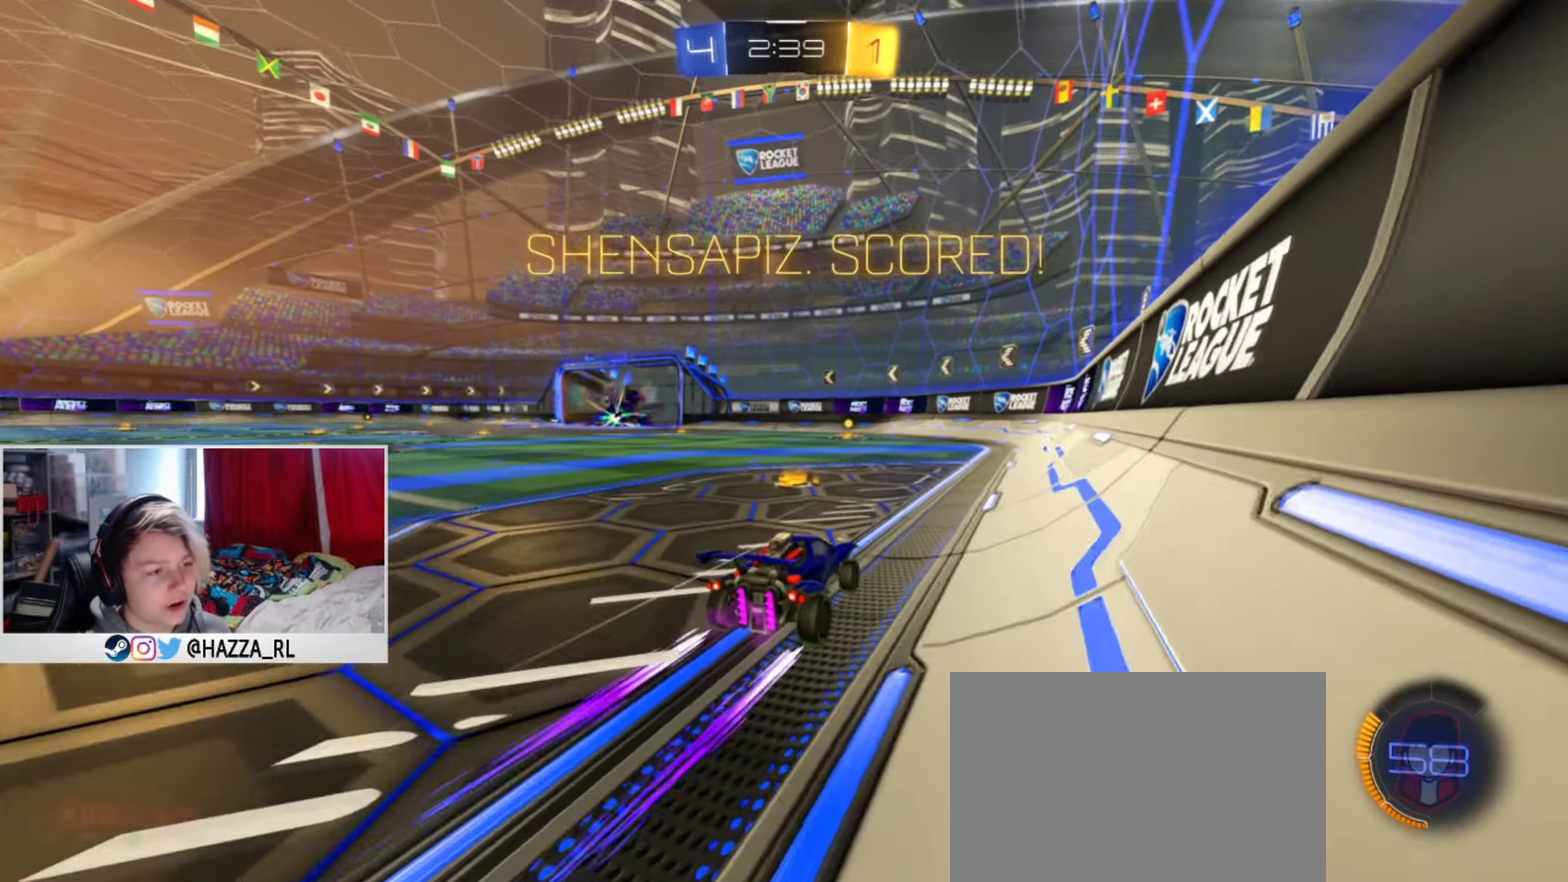
{"dt_ms": 401, "buttons": [], "left_stick": "center", "right_stick": "center", "events": [[84, "TRIANGLE", "up"], [267, "TRIANGLE", "down"], [267, "left_stick", "center"], [384, "TRIANGLE", "up"]]}
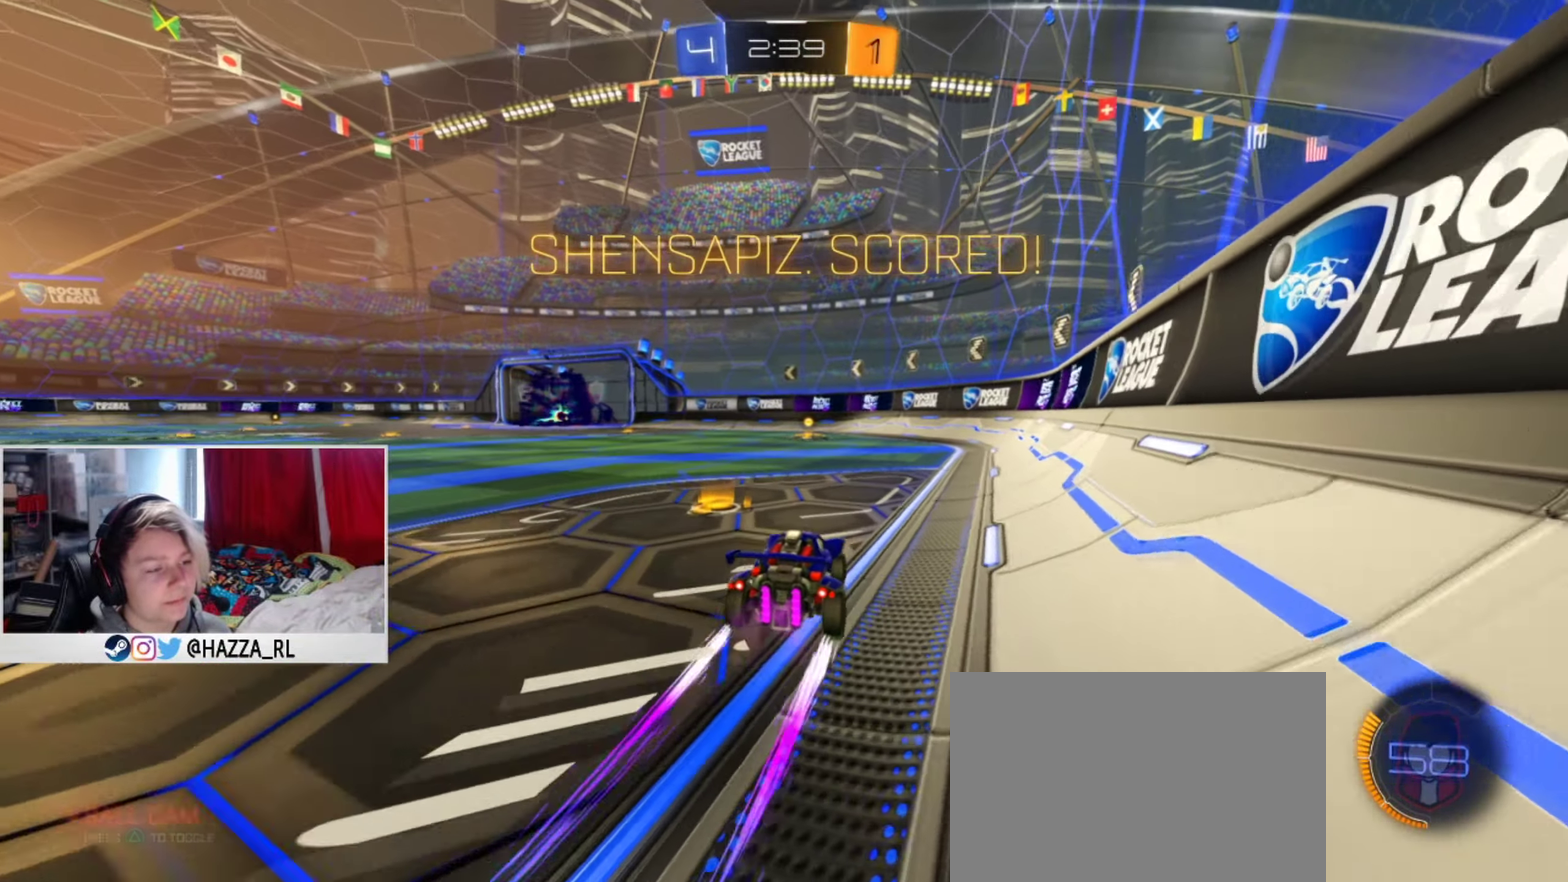
{"dt_ms": 500, "buttons": [], "left_stick": "center", "right_stick": "center", "events": []}
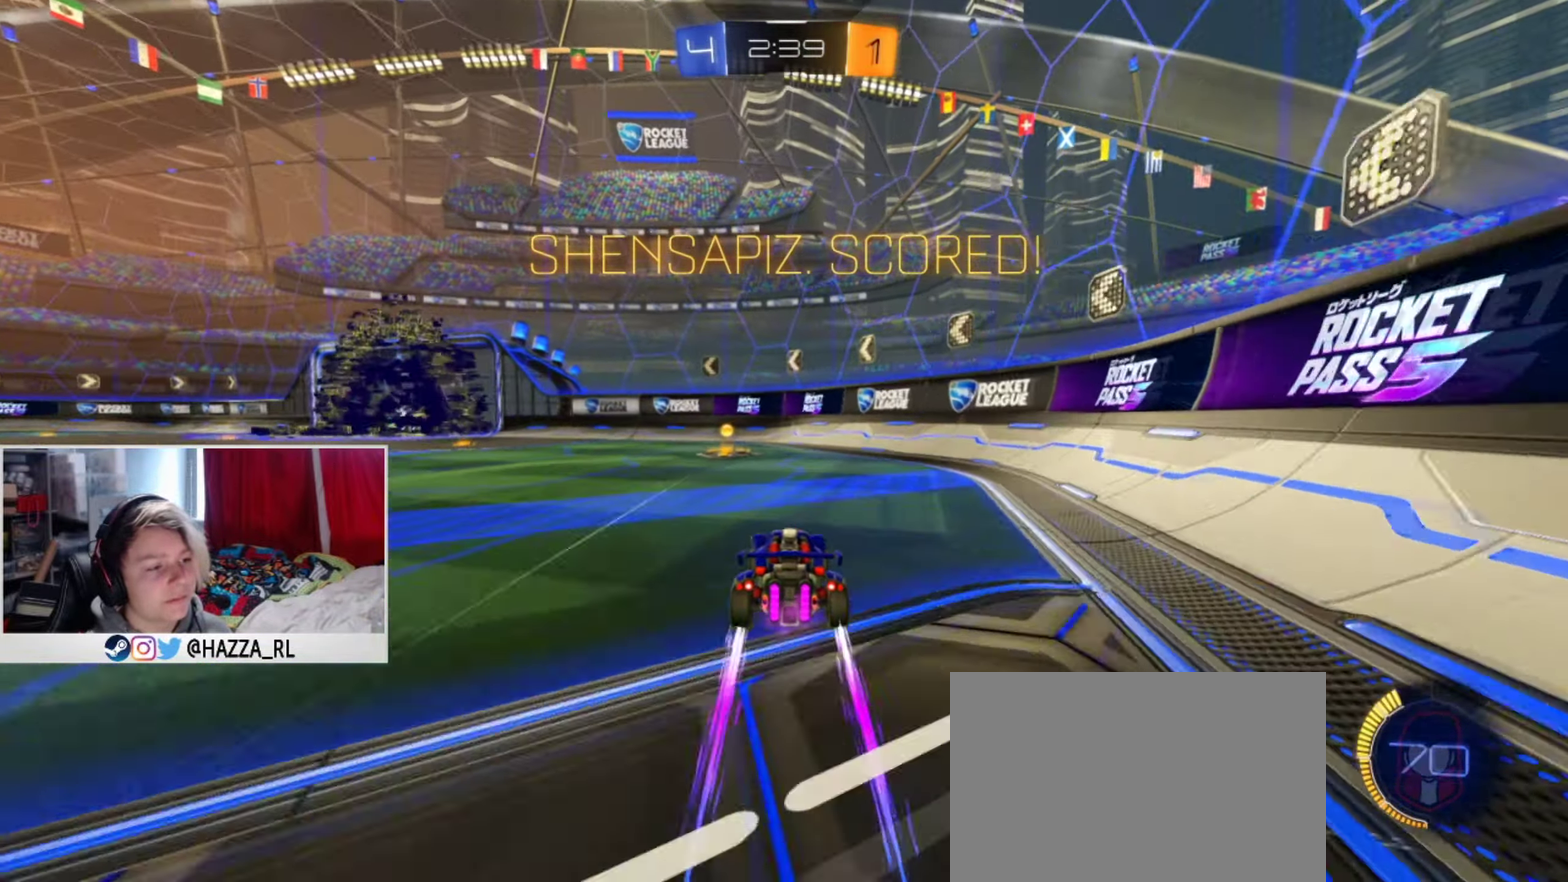
{"dt_ms": 901, "buttons": ["CROSS"], "left_stick": "center", "right_stick": "center"}